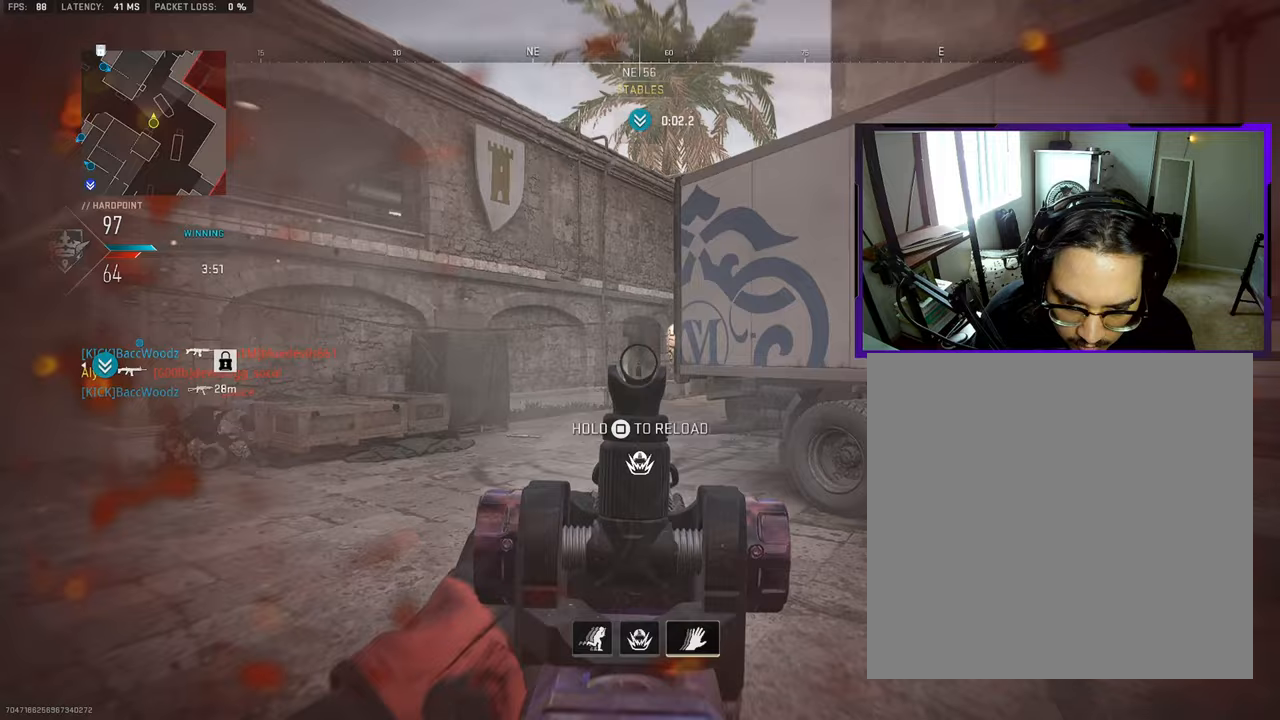
Gameplay with a controller (PlayStation layout); each line is a JSON object with the inputs held at the frame after it. "events" lists button and stick changes between this image and that frame as [ms after this image, input, new state], when the widget could be followed in between. Not read: L1 L2 R1 R2.
{"buttons": [], "left_stick": "down-right", "right_stick": "center", "events": [[83, "right_stick", "up-left"], [383, "right_stick", "center"]]}
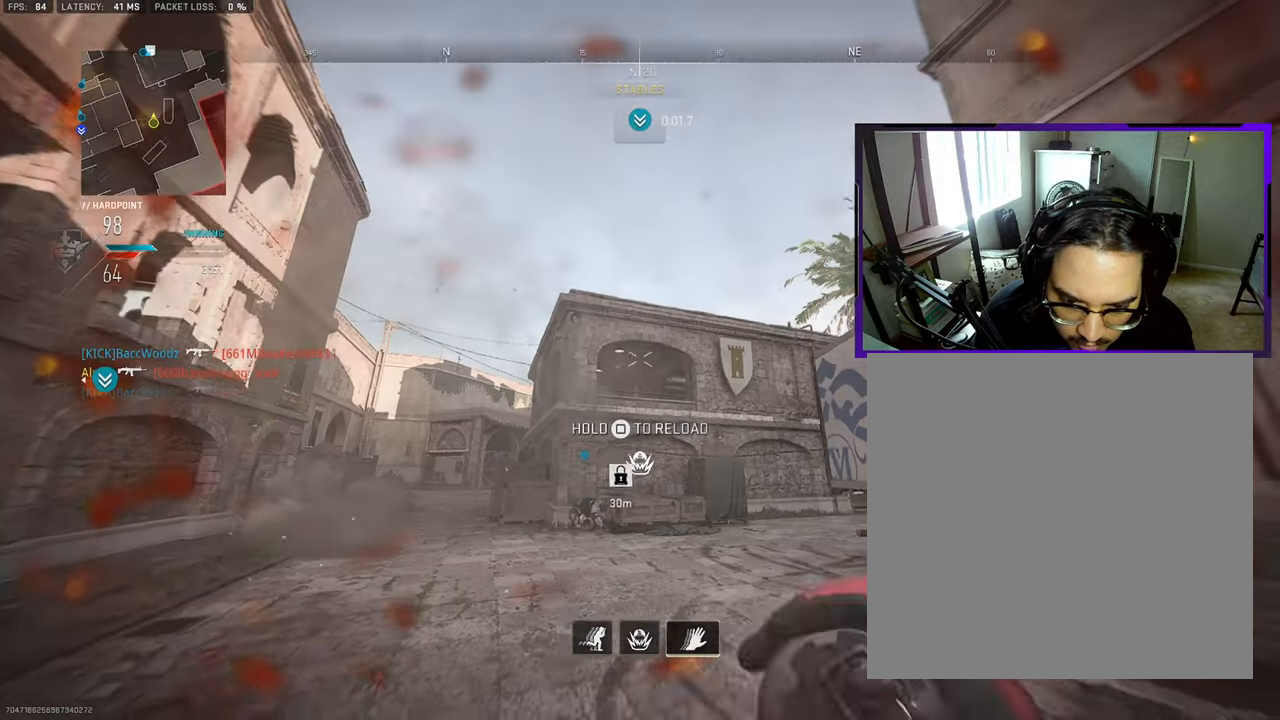
{"buttons": [], "left_stick": "down-right", "right_stick": "center", "events": [[200, "CROSS", "down"], [300, "CROSS", "up"]]}
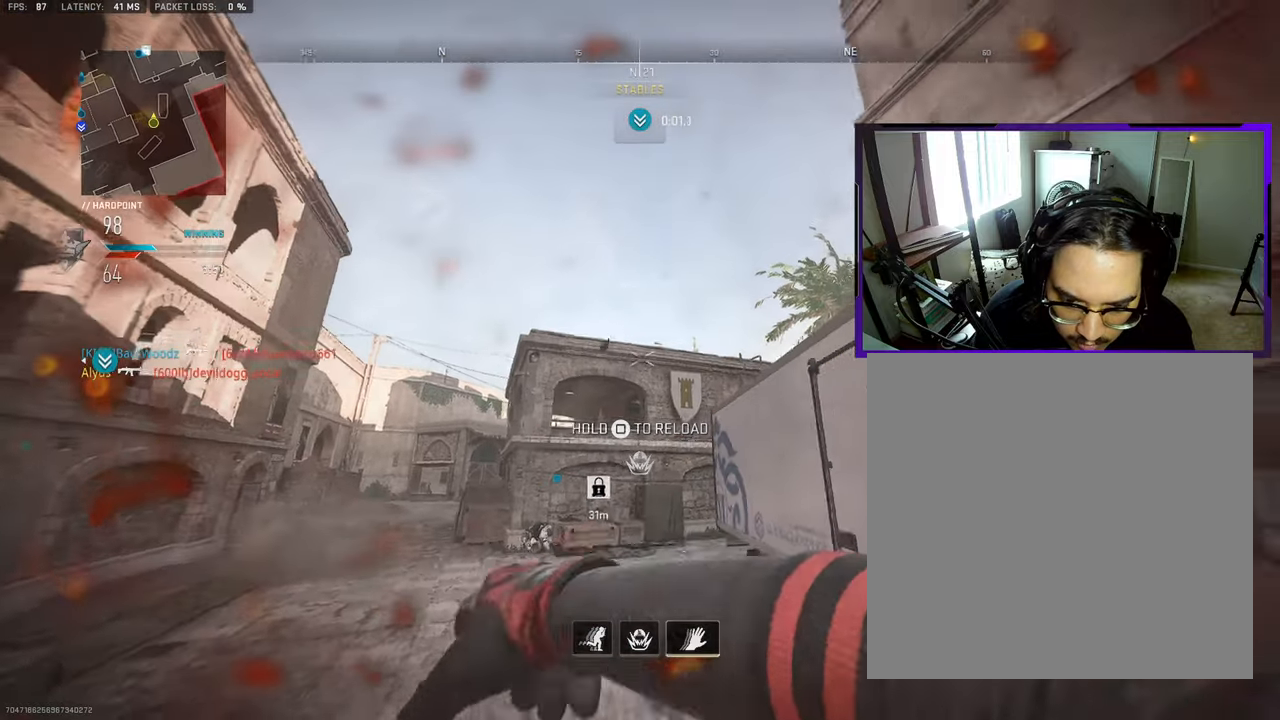
{"buttons": ["CROSS", "SQUARE"], "left_stick": "up-right", "right_stick": "center", "events": [[33, "SQUARE", "down"], [83, "right_stick", "down"], [350, "left_stick", "right"], [383, "right_stick", "center"], [483, "CROSS", "down"], [483, "left_stick", "up-right"]]}
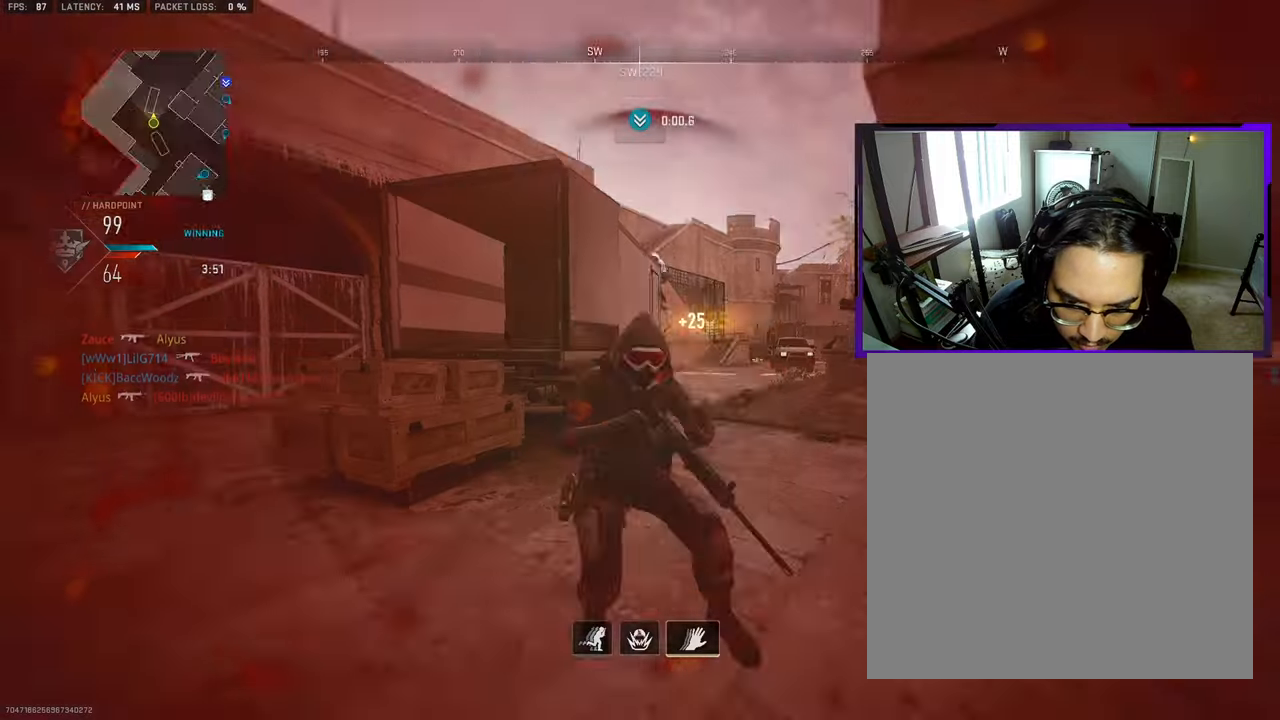
{"buttons": [], "left_stick": "center", "right_stick": "center", "events": [[200, "CROSS", "up"], [317, "SQUARE", "up"], [433, "left_stick", "center"]]}
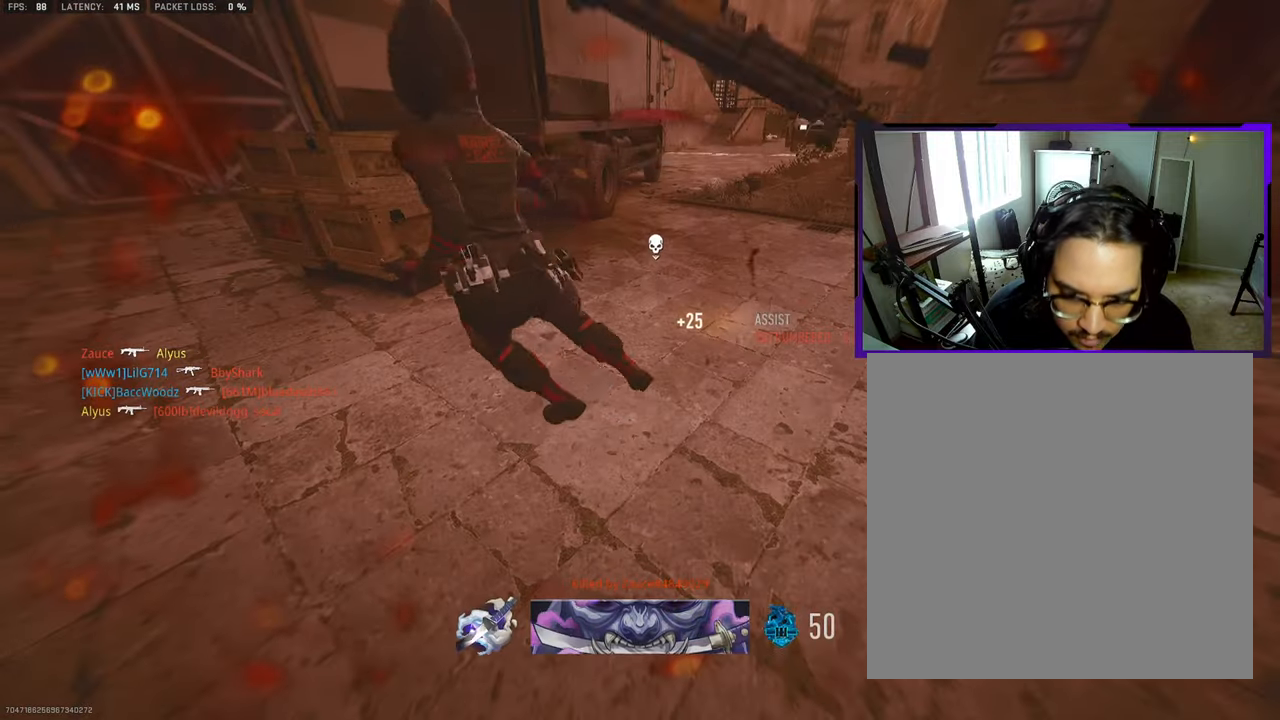
{"buttons": [], "left_stick": "up-right", "right_stick": "center", "events": [[100, "SQUARE", "down"], [167, "left_stick", "up-right"], [200, "SQUARE", "up"], [267, "SQUARE", "down"], [317, "SQUARE", "up"]]}
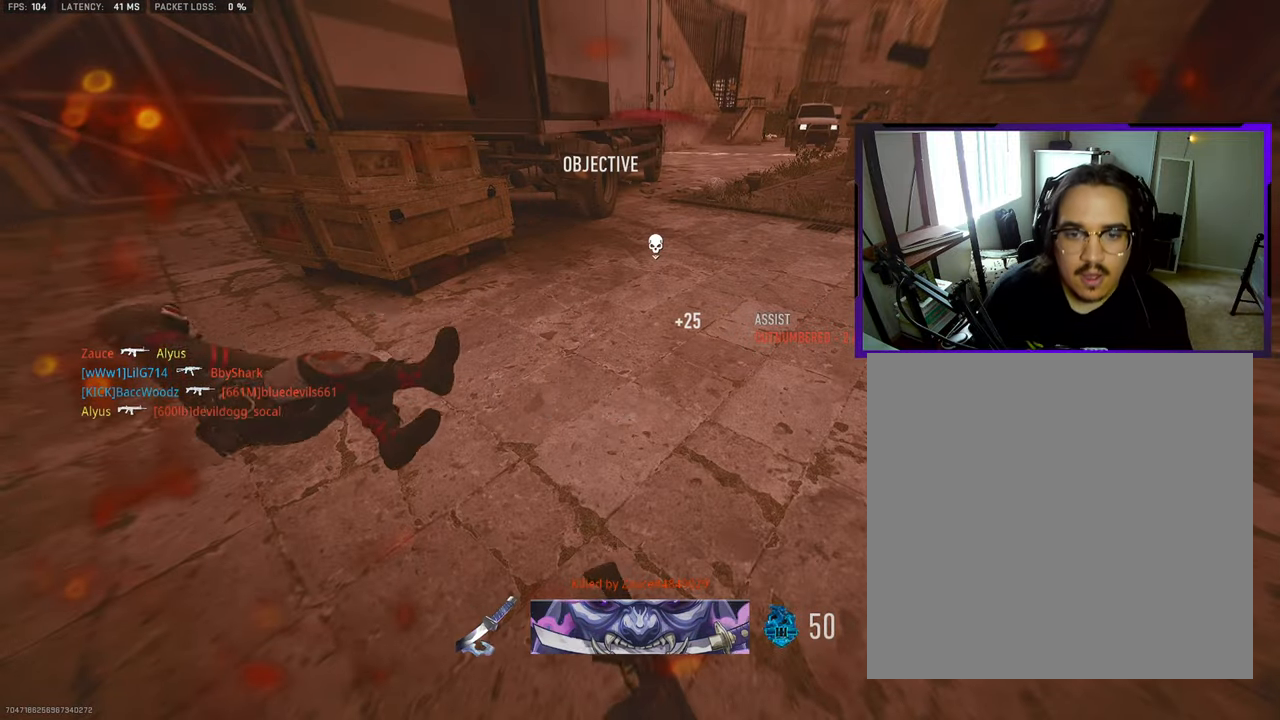
{"buttons": [], "left_stick": "up-right", "right_stick": "center", "events": []}
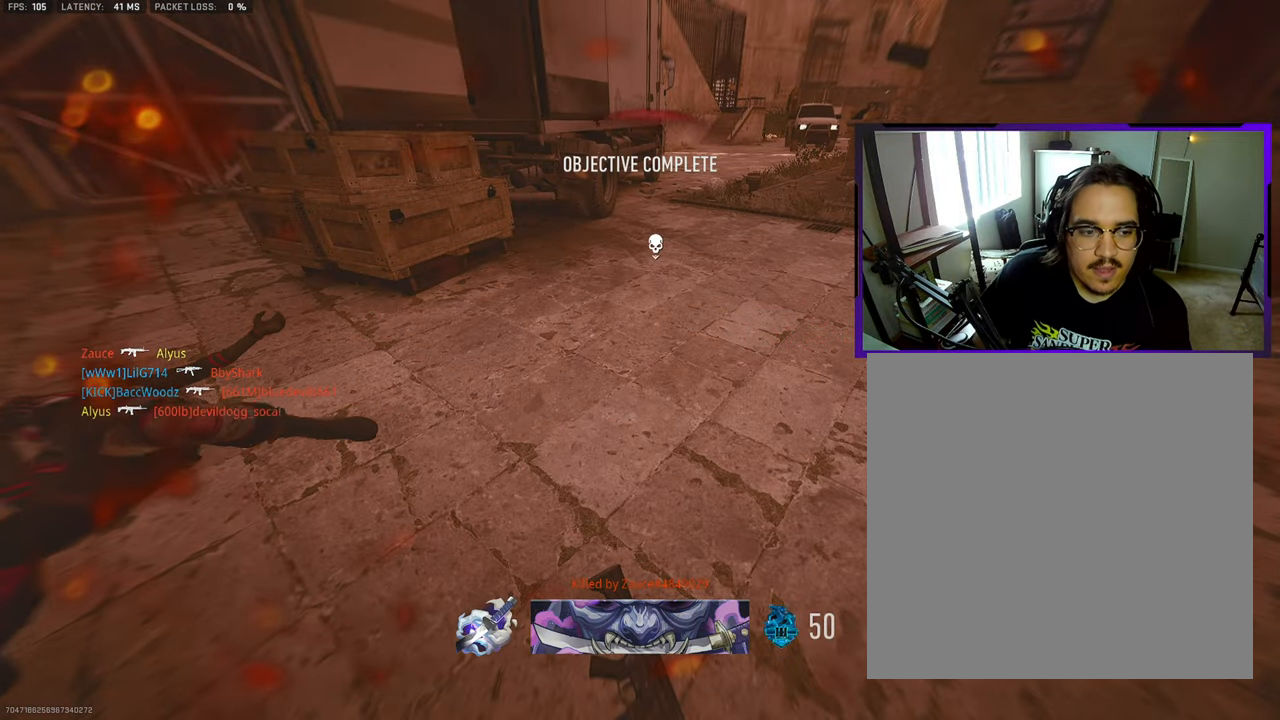
{"buttons": [], "left_stick": "up-right", "right_stick": "center", "events": []}
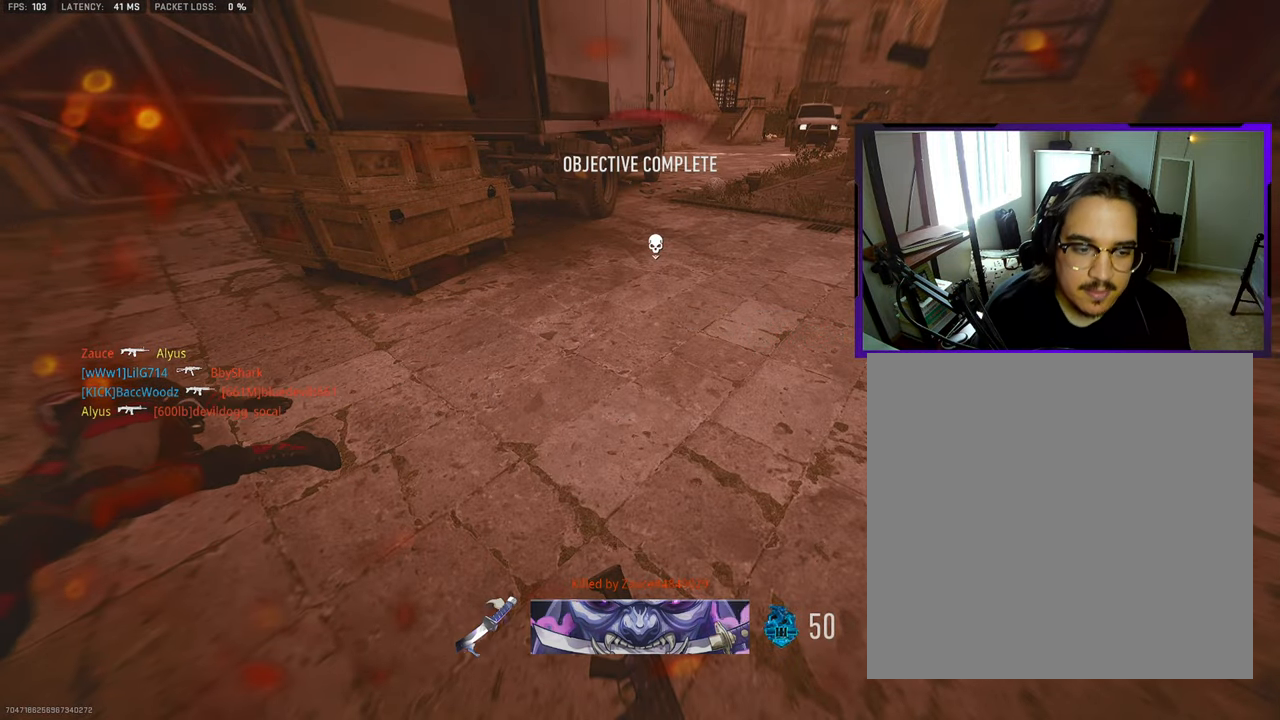
{"buttons": [], "left_stick": "up-right", "right_stick": "center", "events": [[83, "SQUARE", "down"], [200, "SQUARE", "up"], [283, "SQUARE", "down"], [400, "SQUARE", "up"]]}
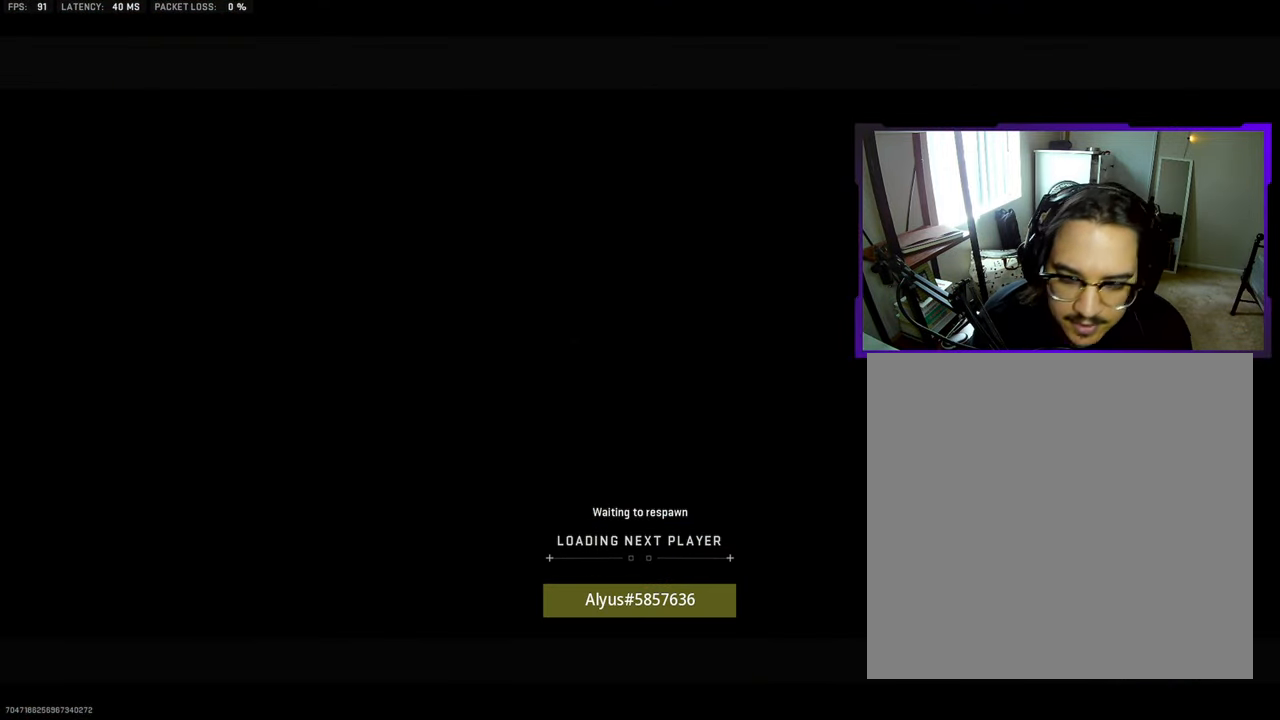
{"buttons": ["L3"], "left_stick": "up", "right_stick": "center", "events": [[183, "L3", "down"], [217, "left_stick", "up"], [300, "L3", "up"], [467, "L3", "down"]]}
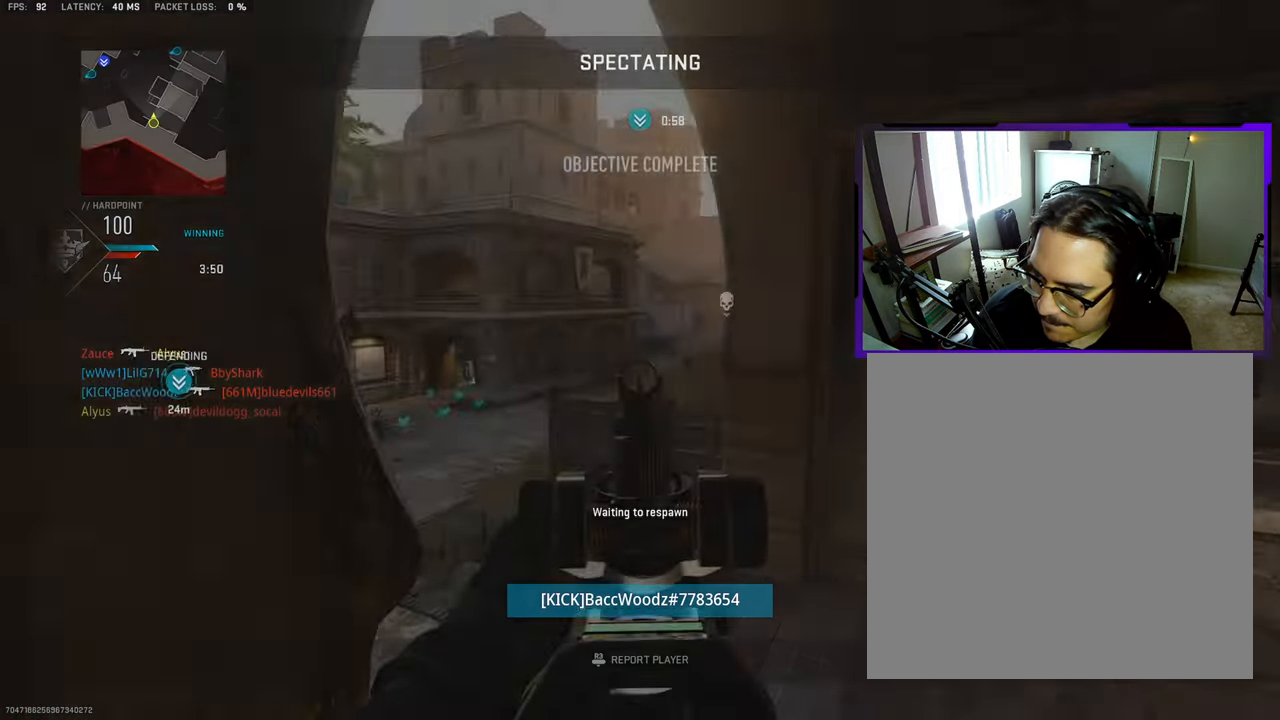
{"buttons": [], "left_stick": "up", "right_stick": "center", "events": [[117, "L3", "up"], [267, "L3", "down"], [400, "L3", "up"]]}
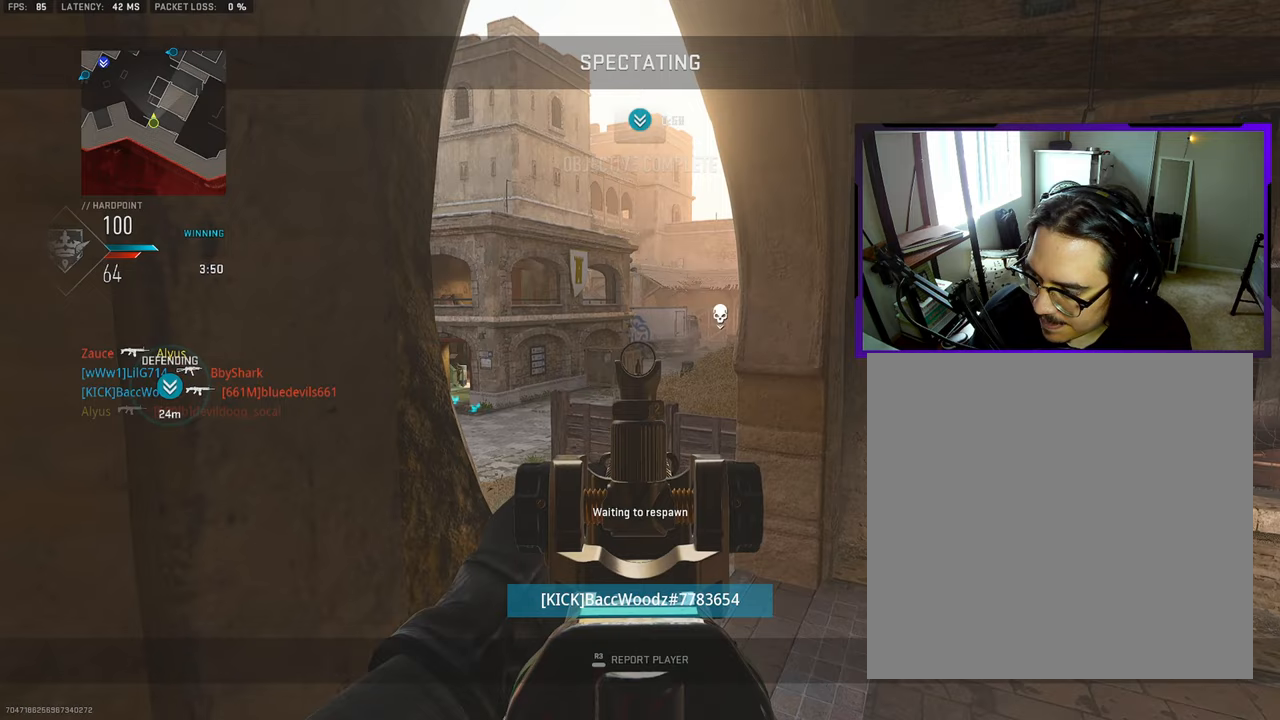
{"buttons": ["L3"], "left_stick": "up", "right_stick": "center", "events": [[67, "L3", "down"], [200, "L3", "up"], [400, "L3", "down"]]}
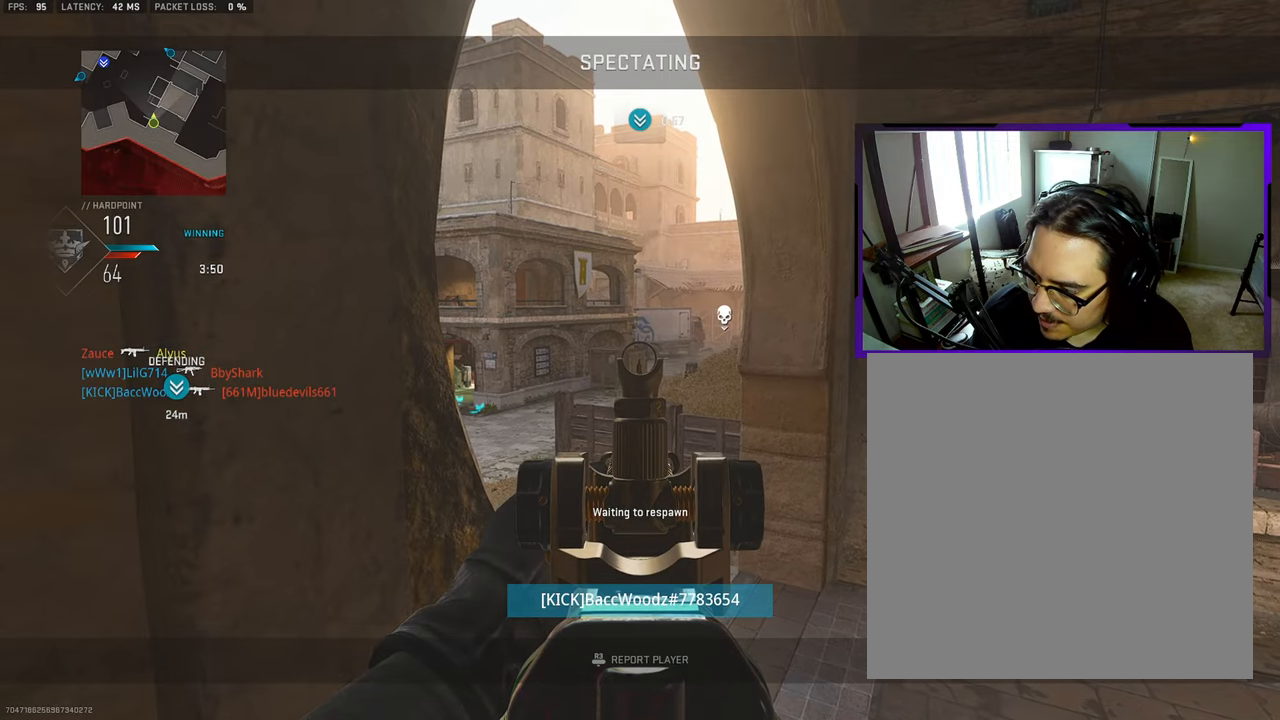
{"buttons": ["L3"], "left_stick": "up", "right_stick": "center", "events": [[17, "L3", "up"], [200, "L3", "down"], [283, "L3", "up"], [450, "L3", "down"]]}
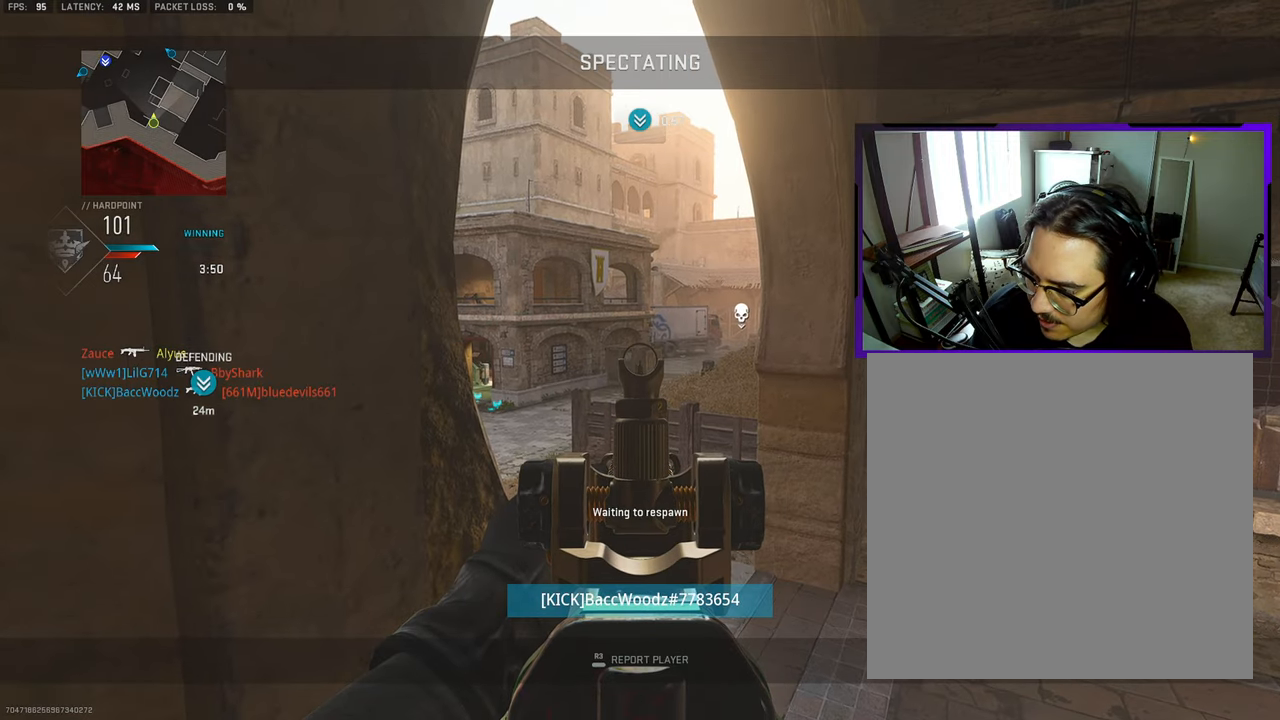
{"buttons": ["L3"], "left_stick": "up", "right_stick": "center", "events": [[67, "L3", "up"], [233, "L3", "down"], [317, "L3", "up"], [483, "L3", "down"]]}
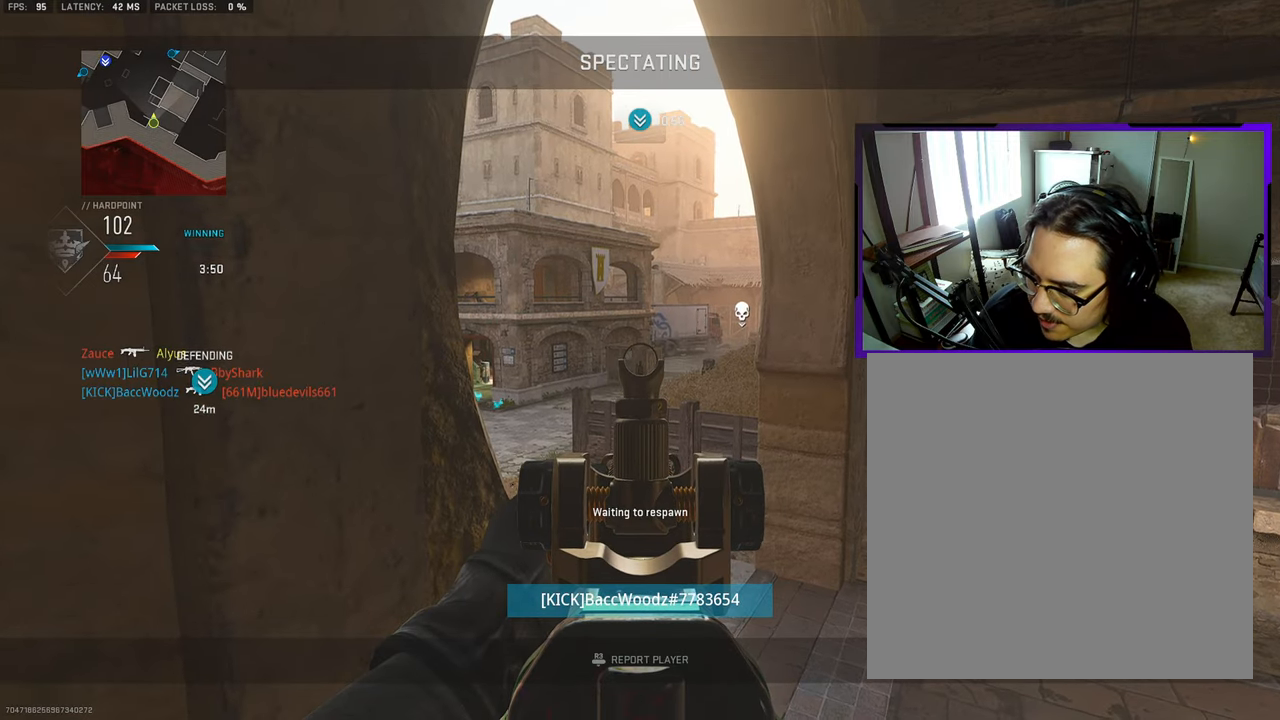
{"buttons": ["L3"], "left_stick": "up", "right_stick": "center", "events": [[100, "L3", "up"], [233, "L3", "down"], [333, "L3", "up"], [500, "L3", "down"]]}
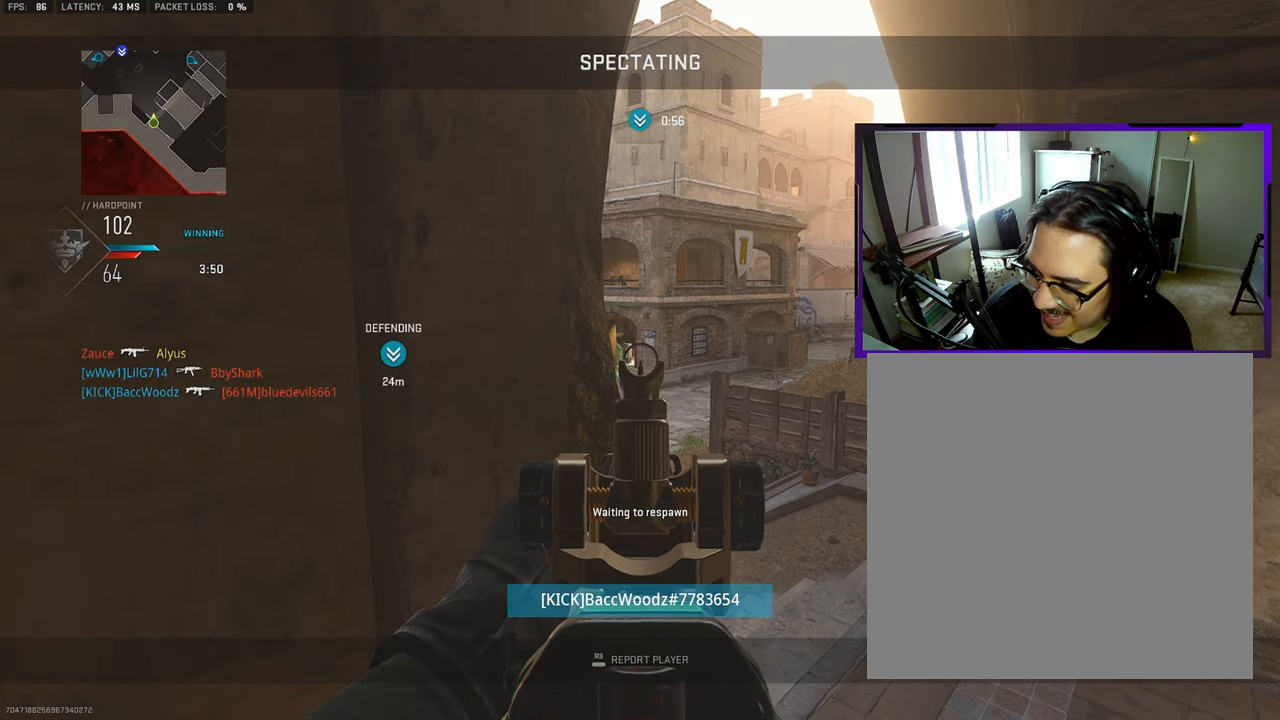
{"buttons": ["L3"], "left_stick": "up", "right_stick": "center", "events": [[83, "L3", "up"], [217, "L3", "down"], [333, "L3", "up"], [467, "L3", "down"]]}
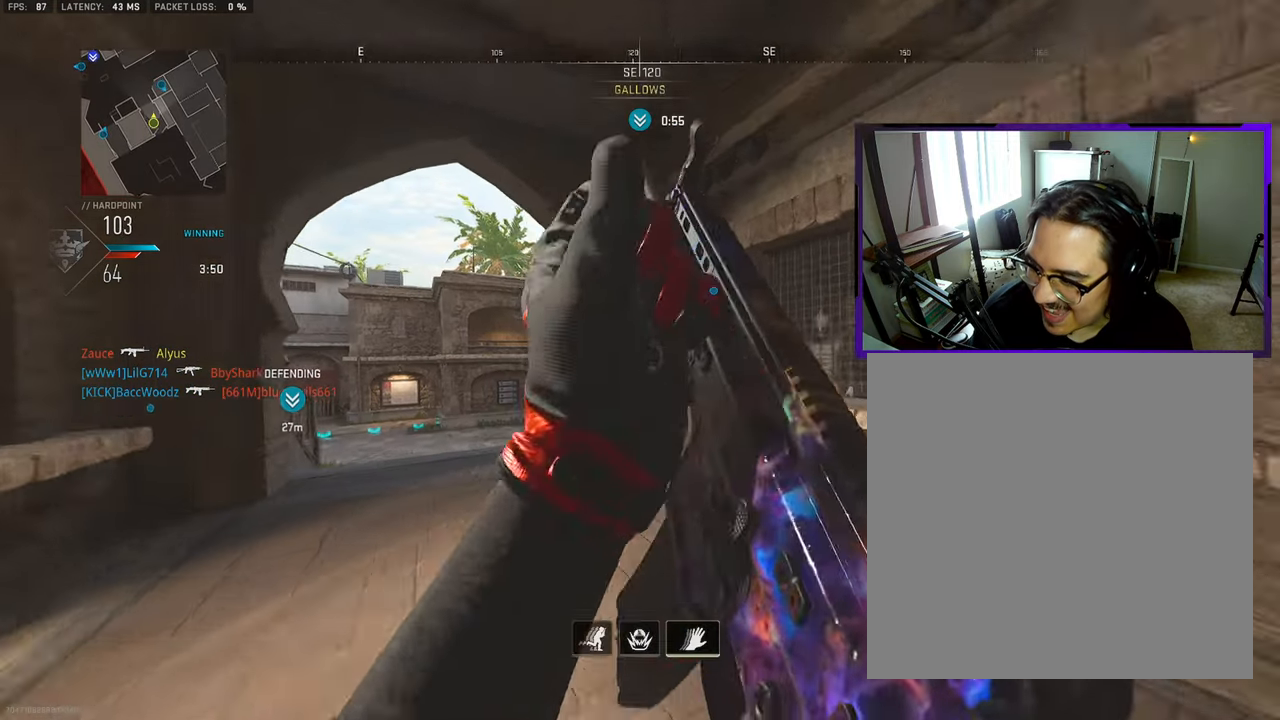
{"buttons": [], "left_stick": "up-left", "right_stick": "center", "events": [[50, "L3", "up"], [150, "L3", "down"], [250, "L3", "up"], [350, "L3", "down"], [350, "left_stick", "up-left"], [483, "L3", "up"]]}
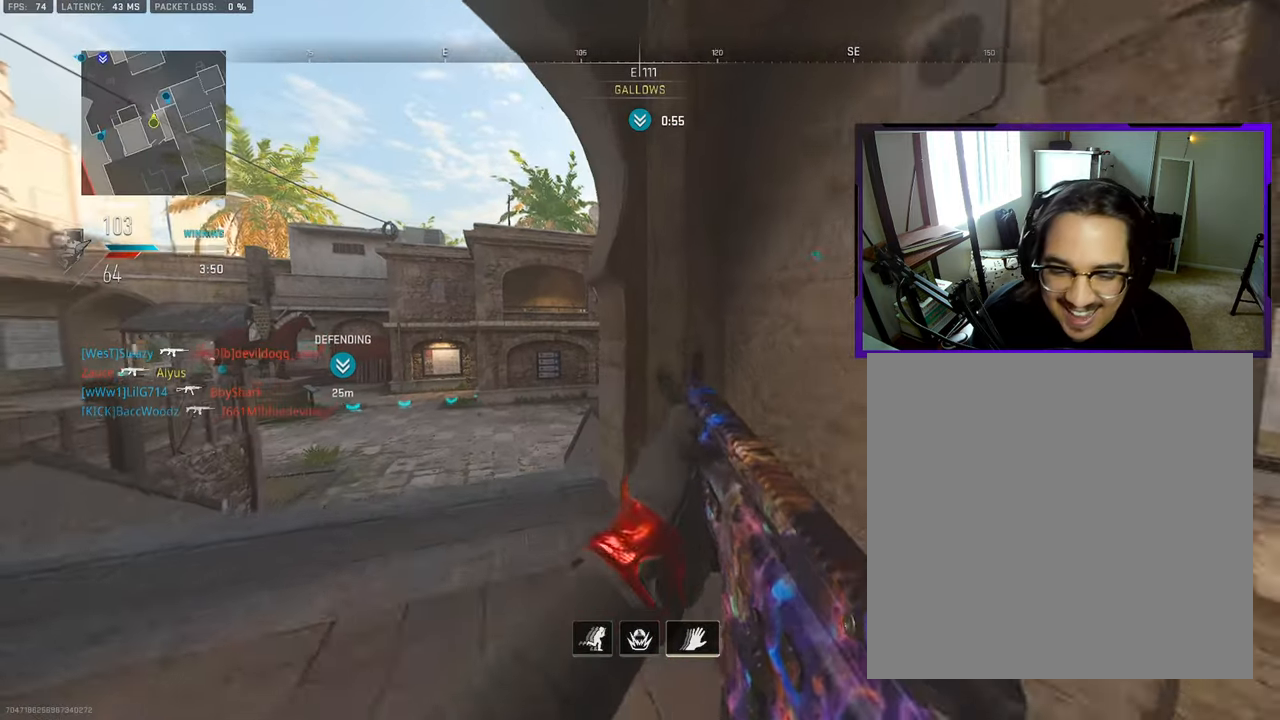
{"buttons": [], "left_stick": "down-left", "right_stick": "center", "events": [[67, "right_stick", "left"], [117, "L3", "down"], [183, "right_stick", "center"], [250, "L3", "up"], [317, "left_stick", "down-left"], [417, "right_stick", "right"], [467, "right_stick", "center"]]}
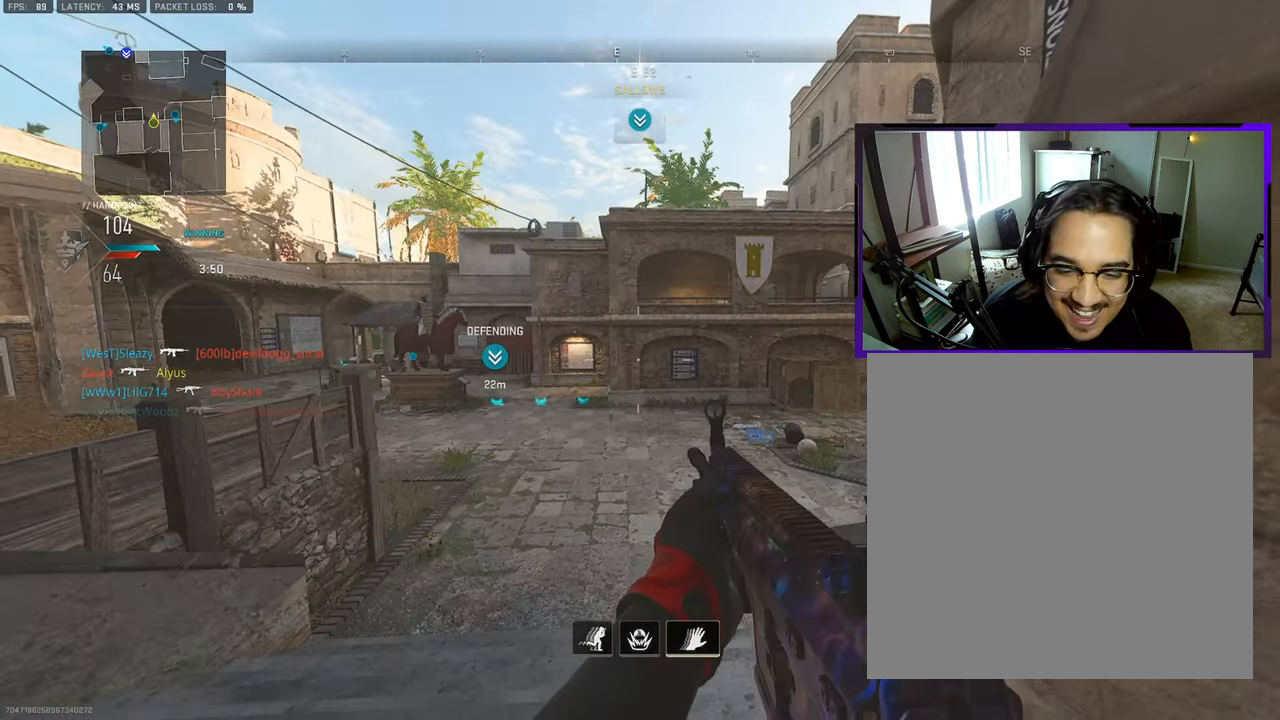
{"buttons": [], "left_stick": "up-left", "right_stick": "center", "events": [[50, "left_stick", "down"], [367, "left_stick", "left"], [450, "left_stick", "up-left"]]}
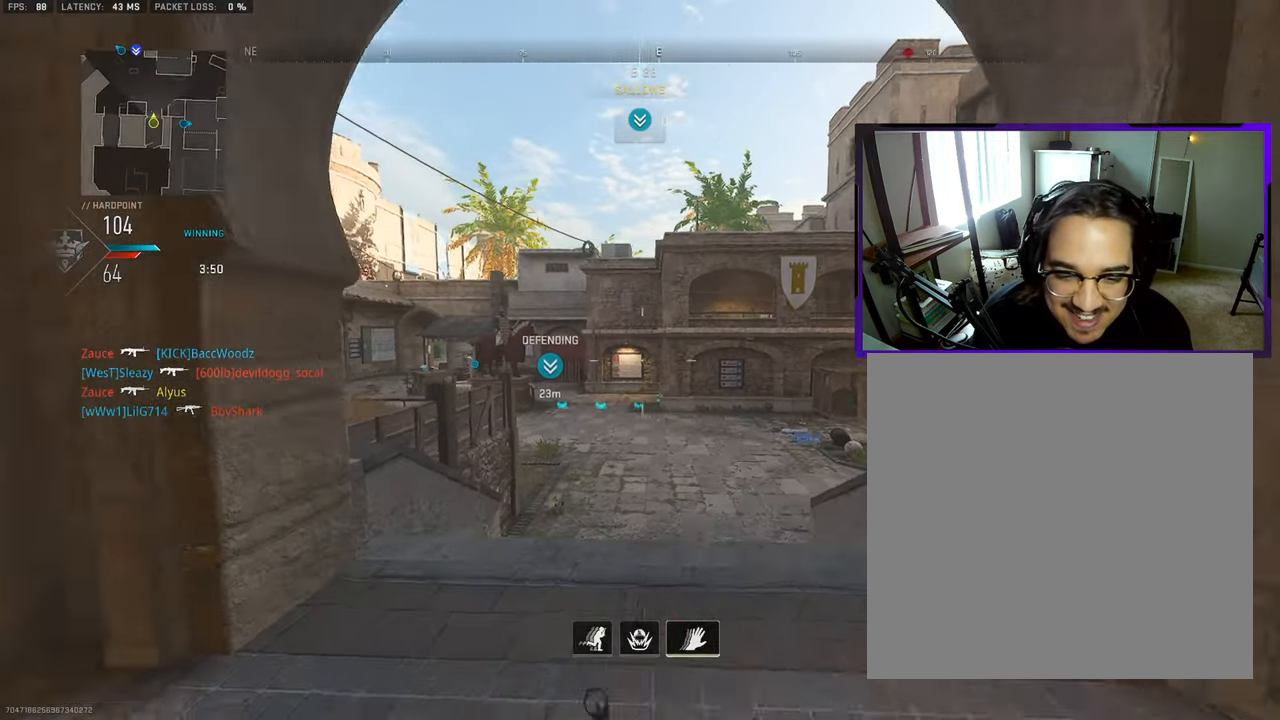
{"buttons": [], "left_stick": "up-right", "right_stick": "up", "events": [[133, "left_stick", "up-right"], [250, "right_stick", "up"]]}
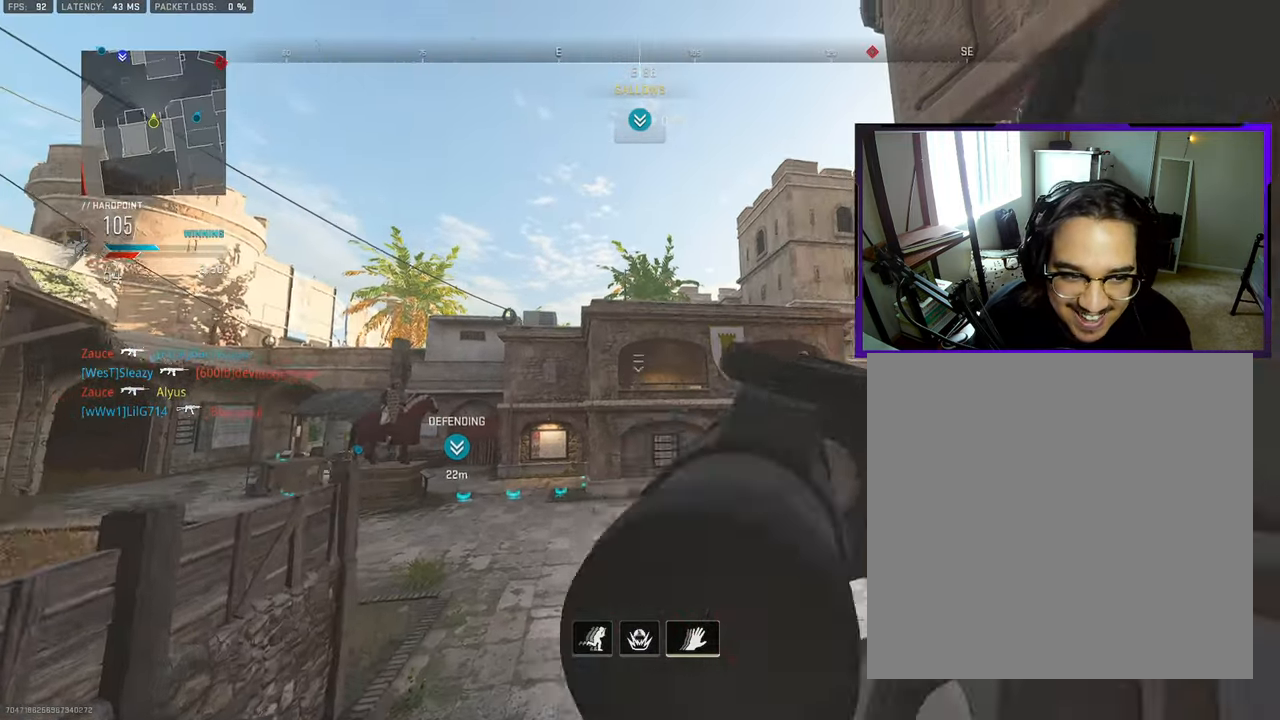
{"buttons": ["R3"], "left_stick": "down-left", "right_stick": "down-right", "events": [[17, "right_stick", "center"], [150, "left_stick", "down-right"], [200, "right_stick", "down-right"], [217, "left_stick", "down-left"], [267, "R3", "down"], [350, "right_stick", "center"], [450, "right_stick", "down-right"]]}
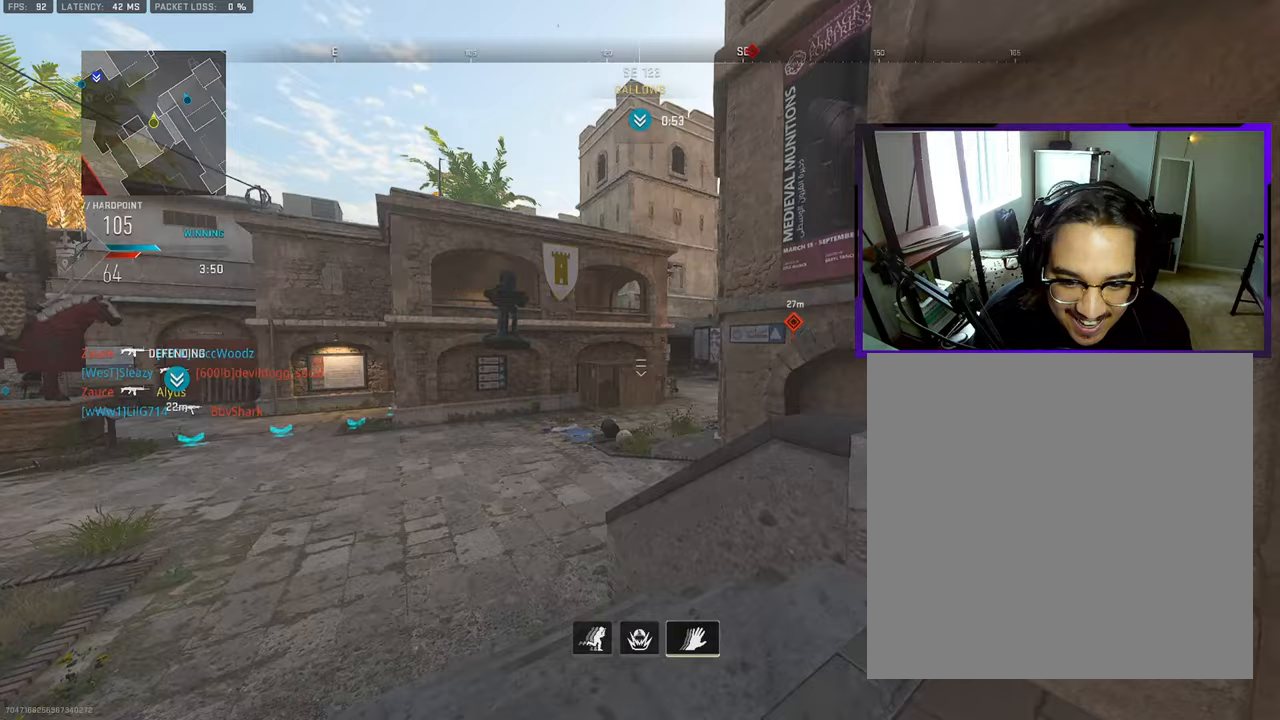
{"buttons": [], "left_stick": "down-left", "right_stick": "right", "events": [[117, "right_stick", "center"], [217, "R3", "up"], [217, "right_stick", "left"], [317, "right_stick", "center"], [417, "right_stick", "right"]]}
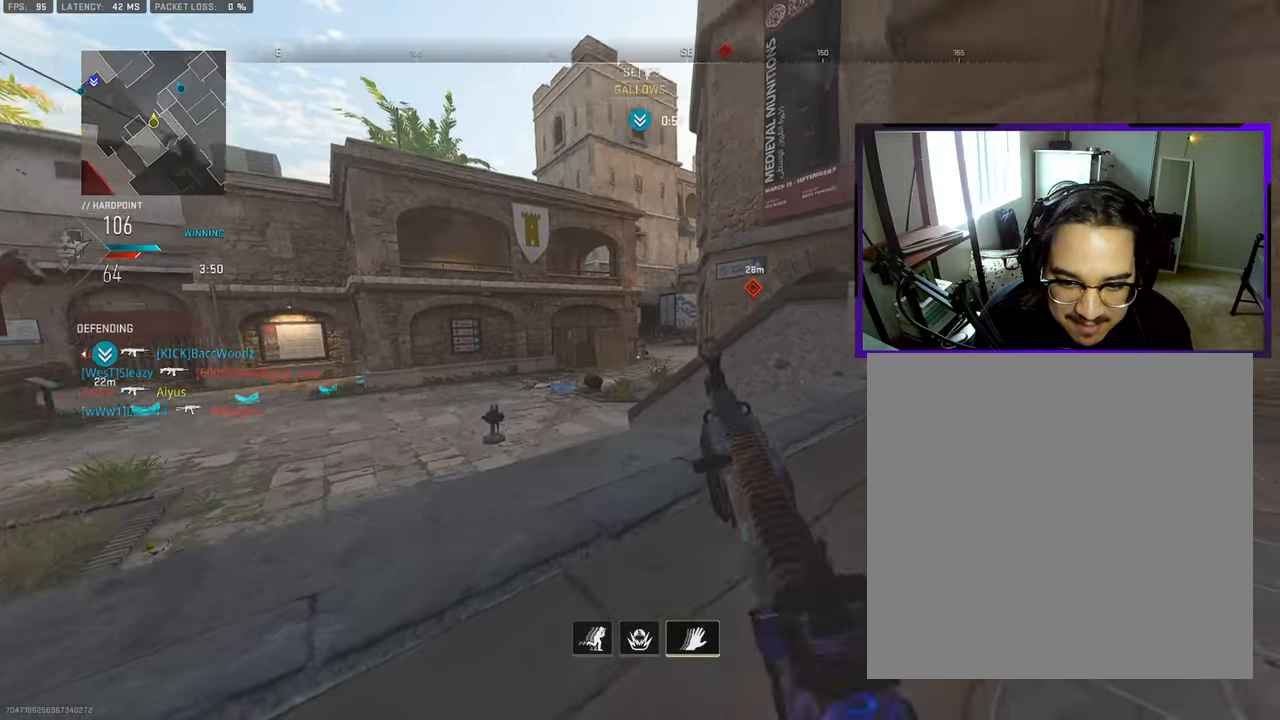
{"buttons": [], "left_stick": "down-left", "right_stick": "center", "events": [[17, "right_stick", "center"]]}
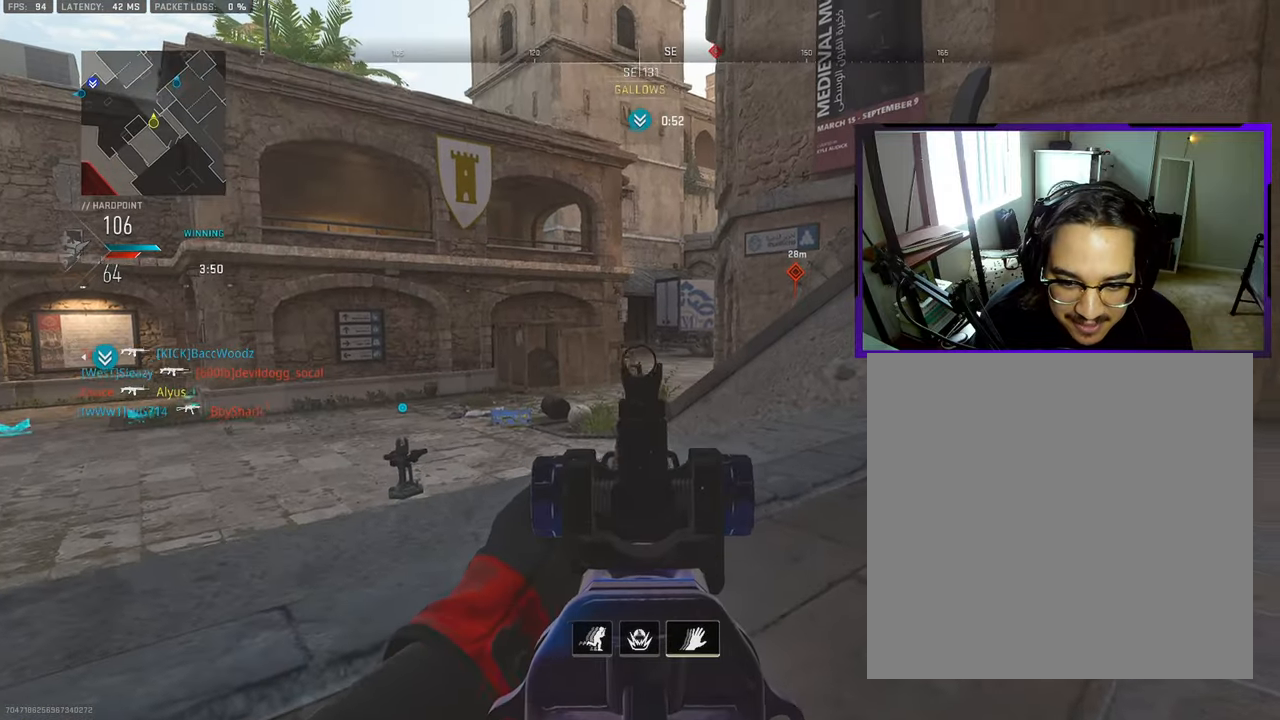
{"buttons": [], "left_stick": "down-left", "right_stick": "center", "events": []}
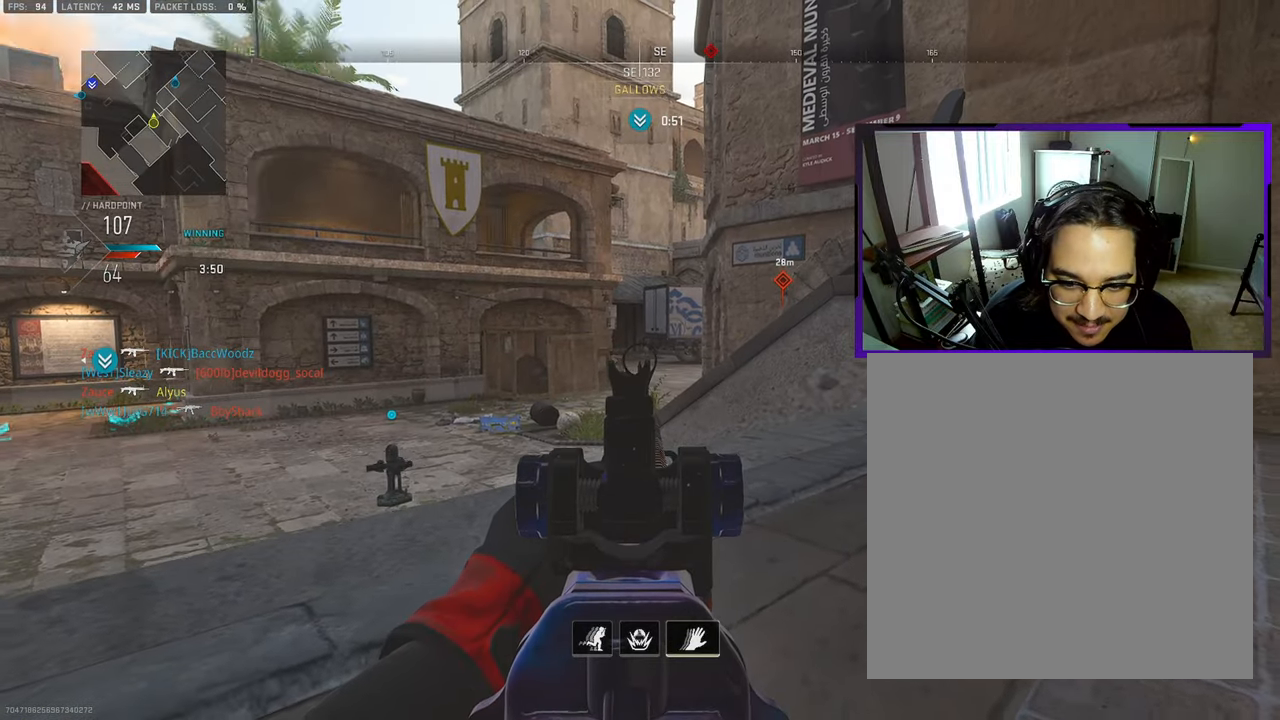
{"buttons": [], "left_stick": "down-left", "right_stick": "center", "events": []}
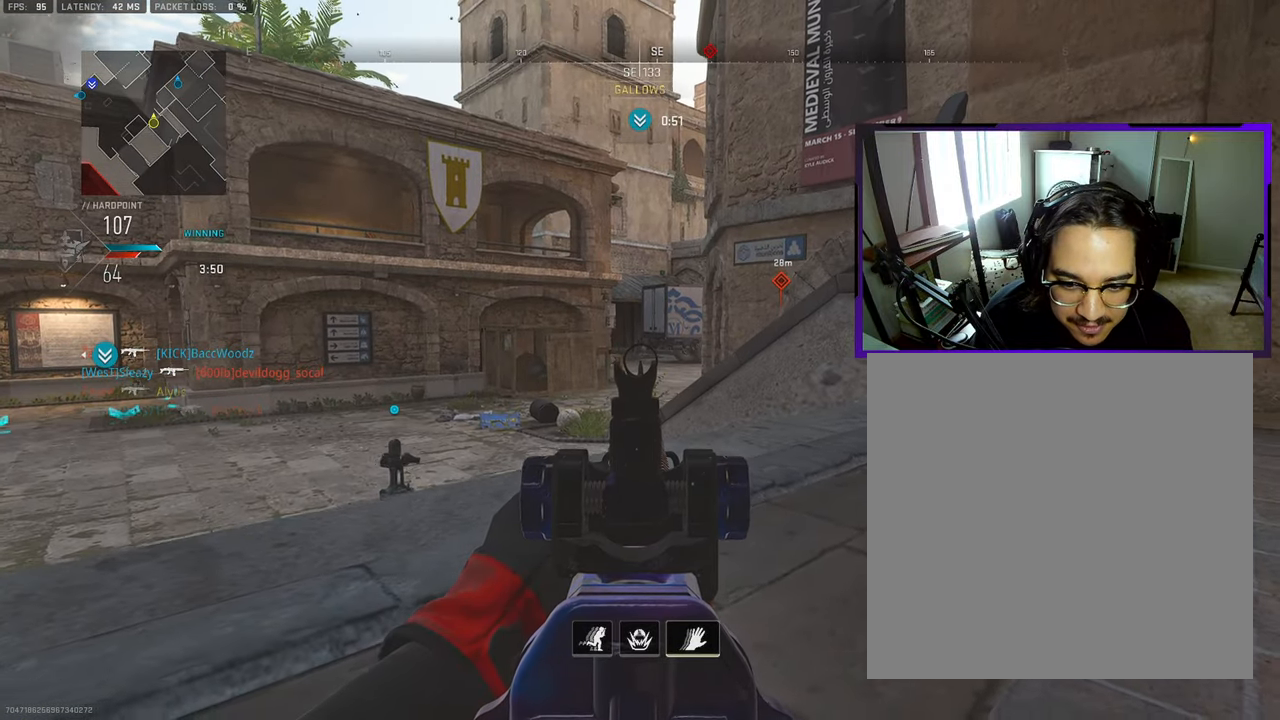
{"buttons": [], "left_stick": "down-left", "right_stick": "center", "events": [[33, "left_stick", "center"], [183, "left_stick", "down-left"]]}
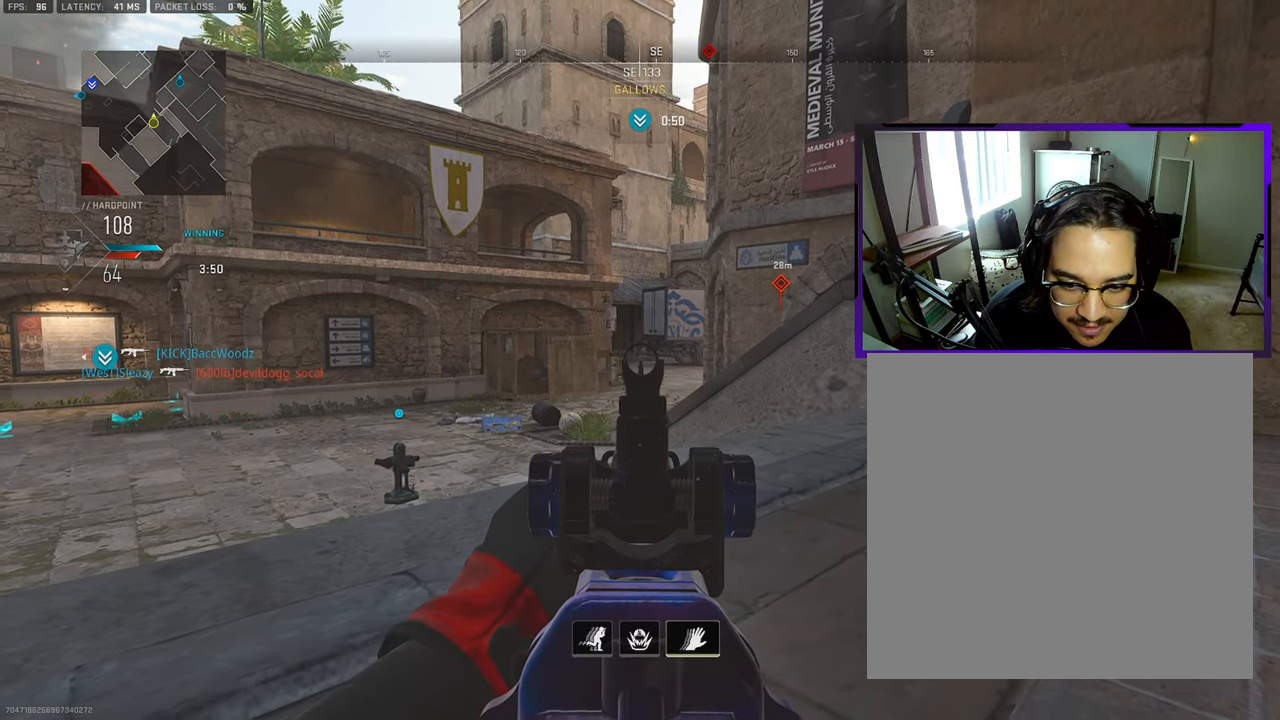
{"buttons": [], "left_stick": "down-left", "right_stick": "center", "events": []}
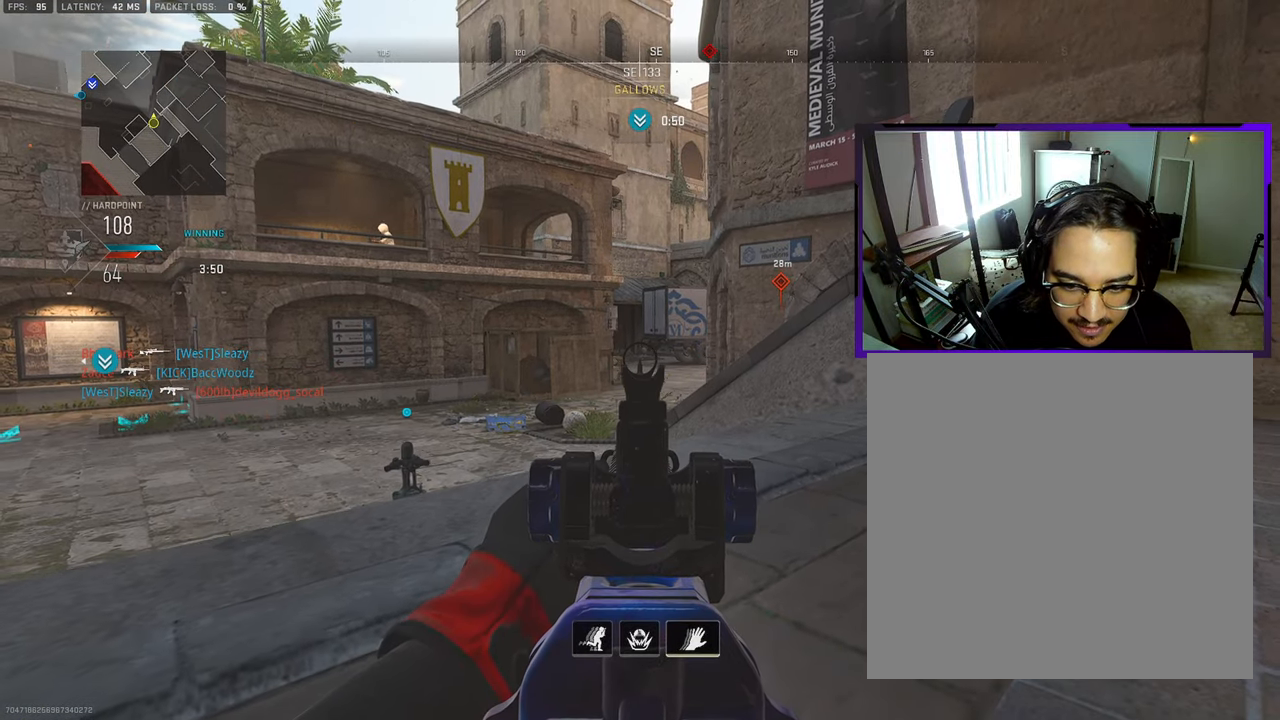
{"buttons": [], "left_stick": "down-left", "right_stick": "up-left", "events": [[100, "right_stick", "up-left"]]}
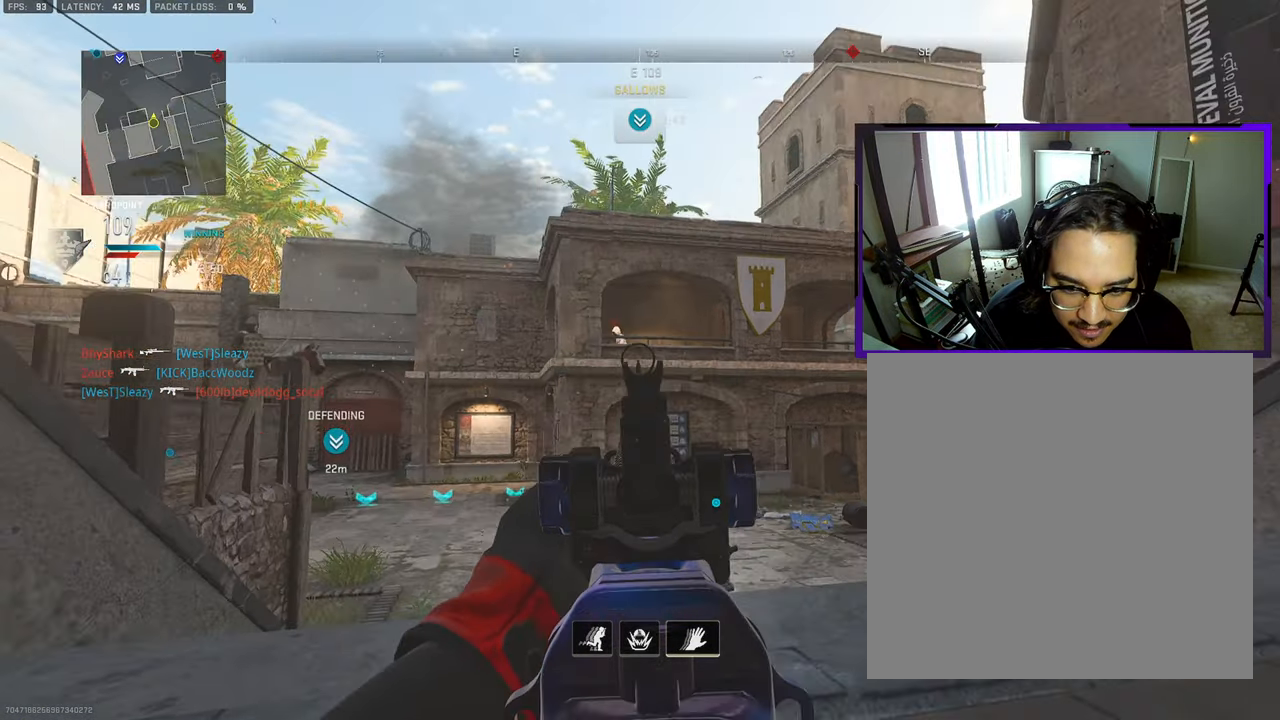
{"buttons": [], "left_stick": "down-left", "right_stick": "down-right", "events": [[283, "right_stick", "center"], [383, "right_stick", "down-right"]]}
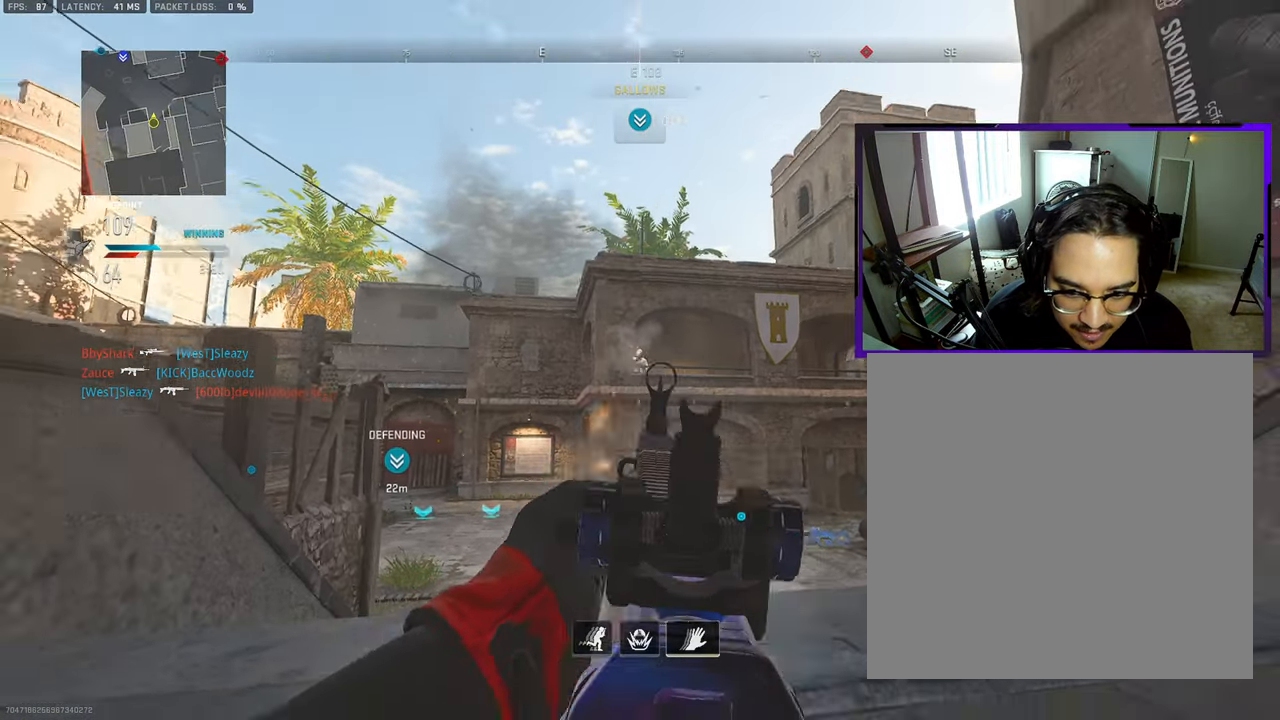
{"buttons": [], "left_stick": "down-left", "right_stick": "down-right", "events": [[100, "right_stick", "center"], [400, "right_stick", "down-right"]]}
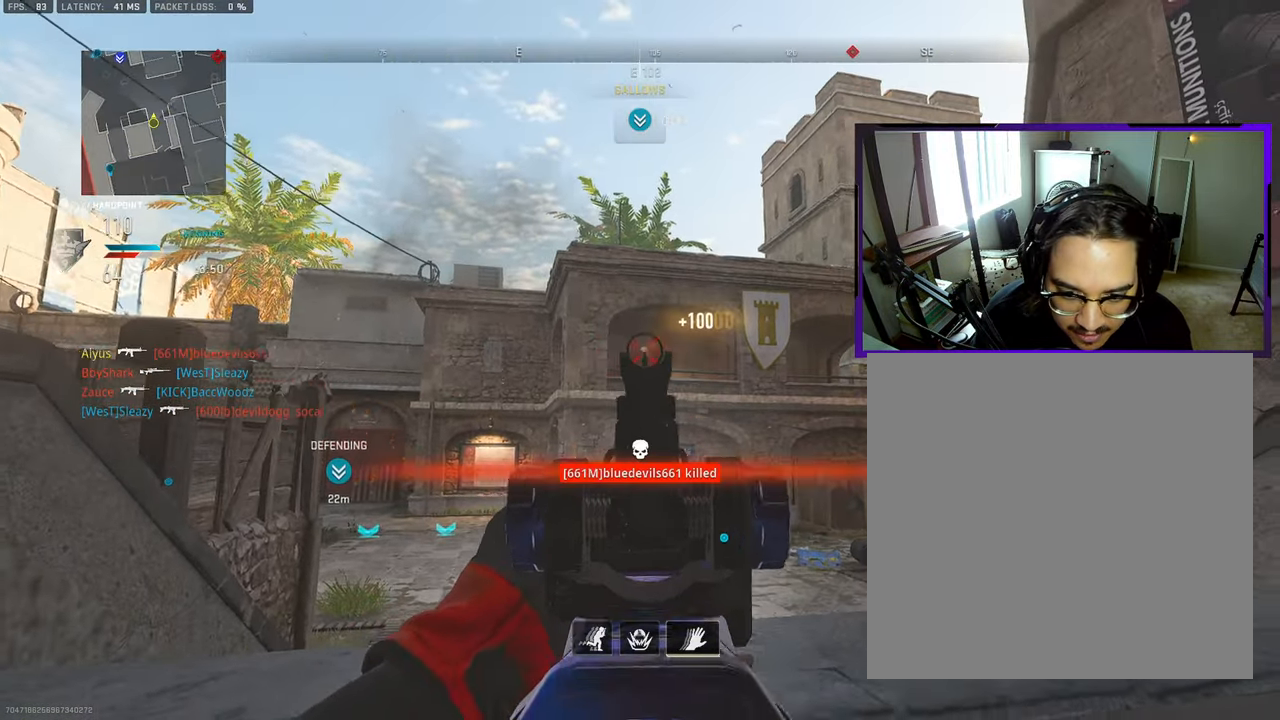
{"buttons": [], "left_stick": "down-left", "right_stick": "center", "events": [[117, "right_stick", "right"], [233, "right_stick", "center"]]}